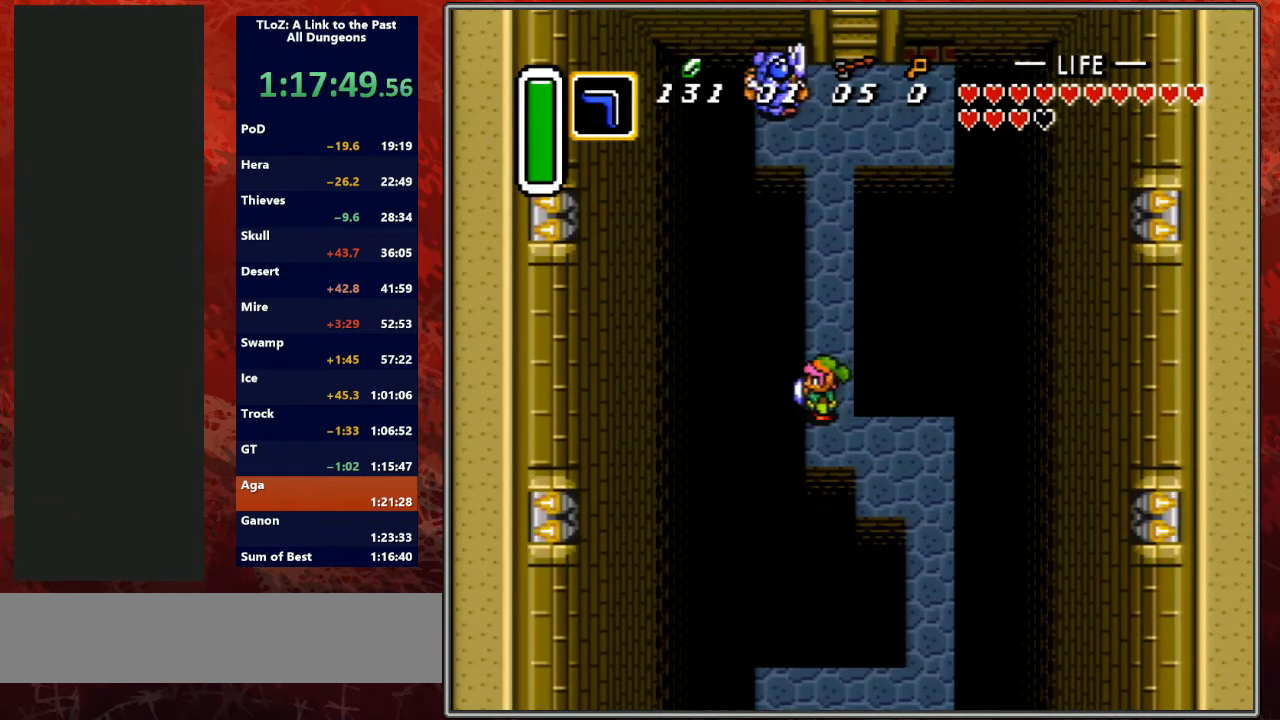
Gameplay with a controller (Nintendo layout); each line is a JSON object with the inputs held at the frame after it. "events" lists button and stick changes between this image and that frame as [ms after this image, input, new state], when the widget could be followed in between. Not read: L3 R3.
{"buttons": ["A"], "events": [[33, "A", "up"], [33, "DPAD_LEFT", "up"], [167, "A", "down"], [167, "DPAD_UP", "down"], [267, "DPAD_UP", "up"]]}
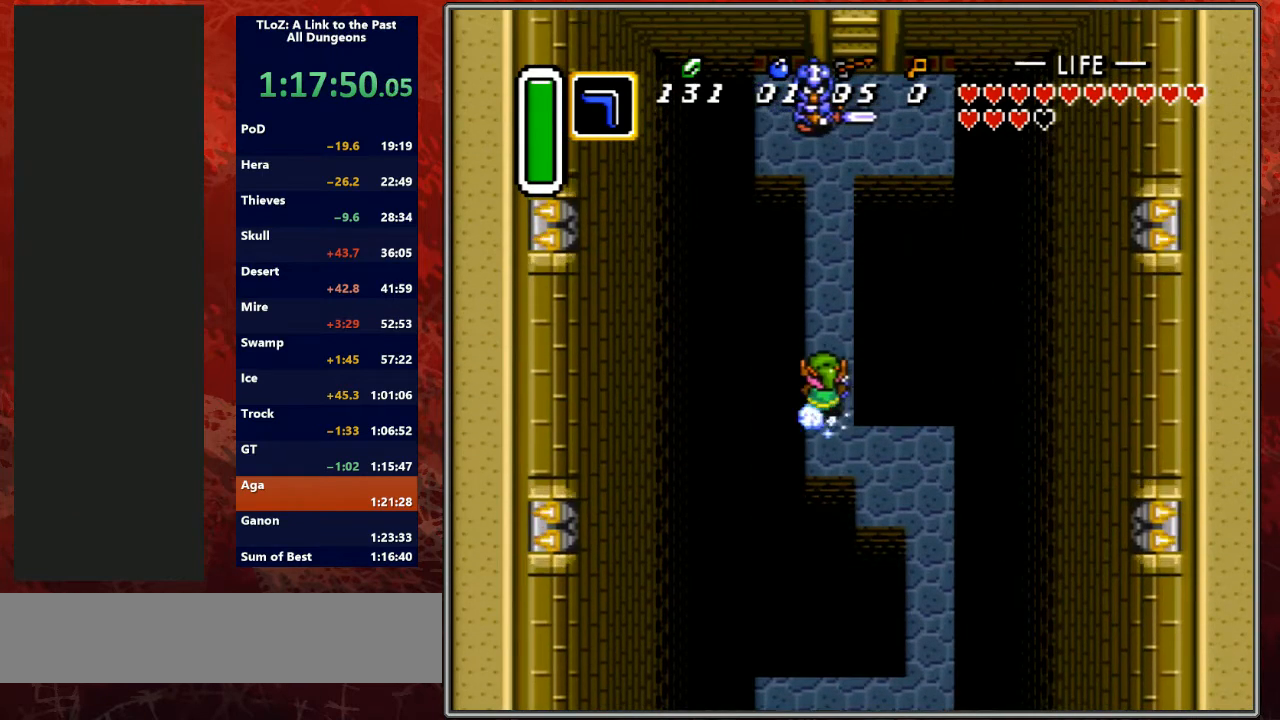
{"buttons": ["A", "DPAD_RIGHT"], "events": [[467, "DPAD_RIGHT", "down"]]}
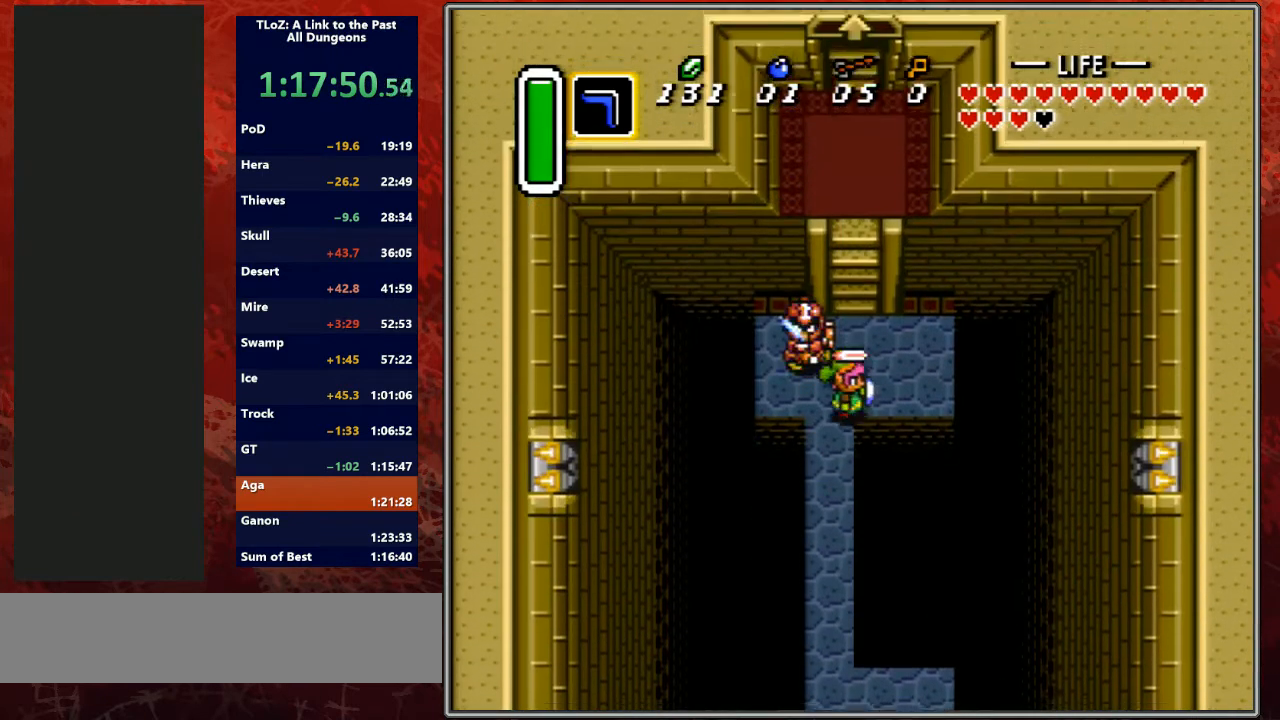
{"buttons": ["DPAD_UP"], "events": [[33, "DPAD_UP", "down"], [100, "A", "up"], [133, "DPAD_RIGHT", "up"]]}
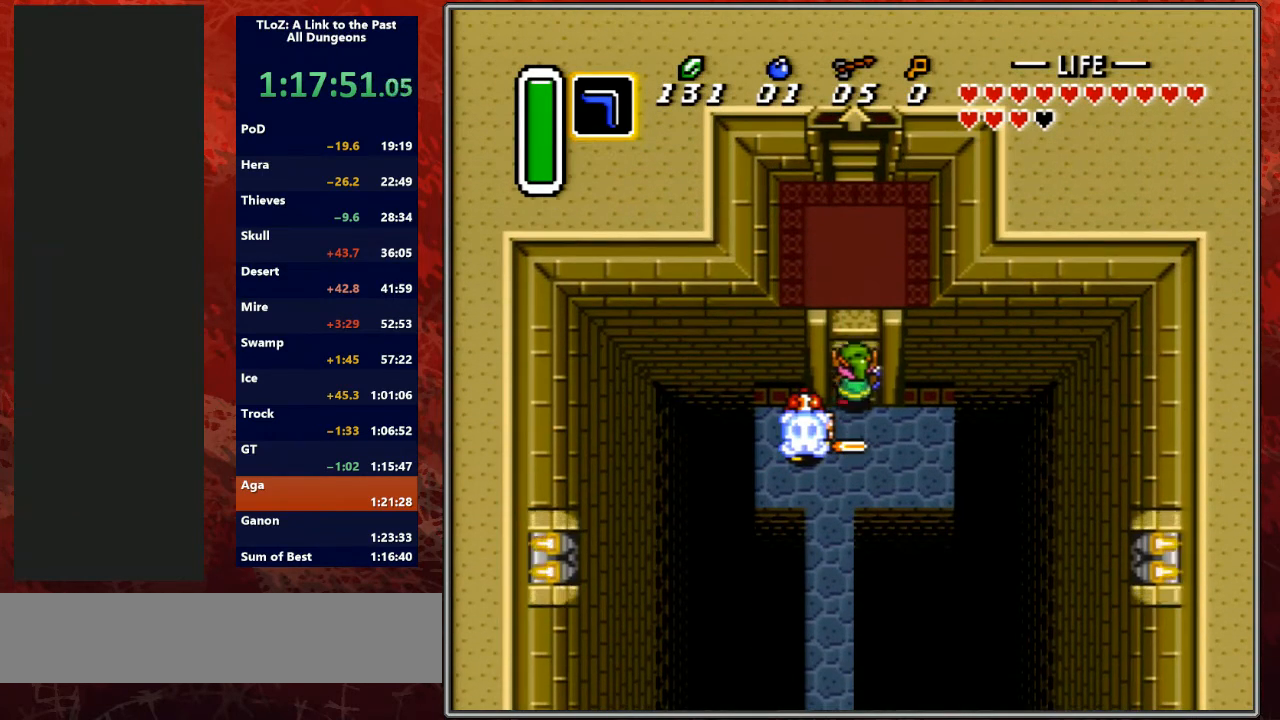
{"buttons": ["DPAD_UP"], "events": []}
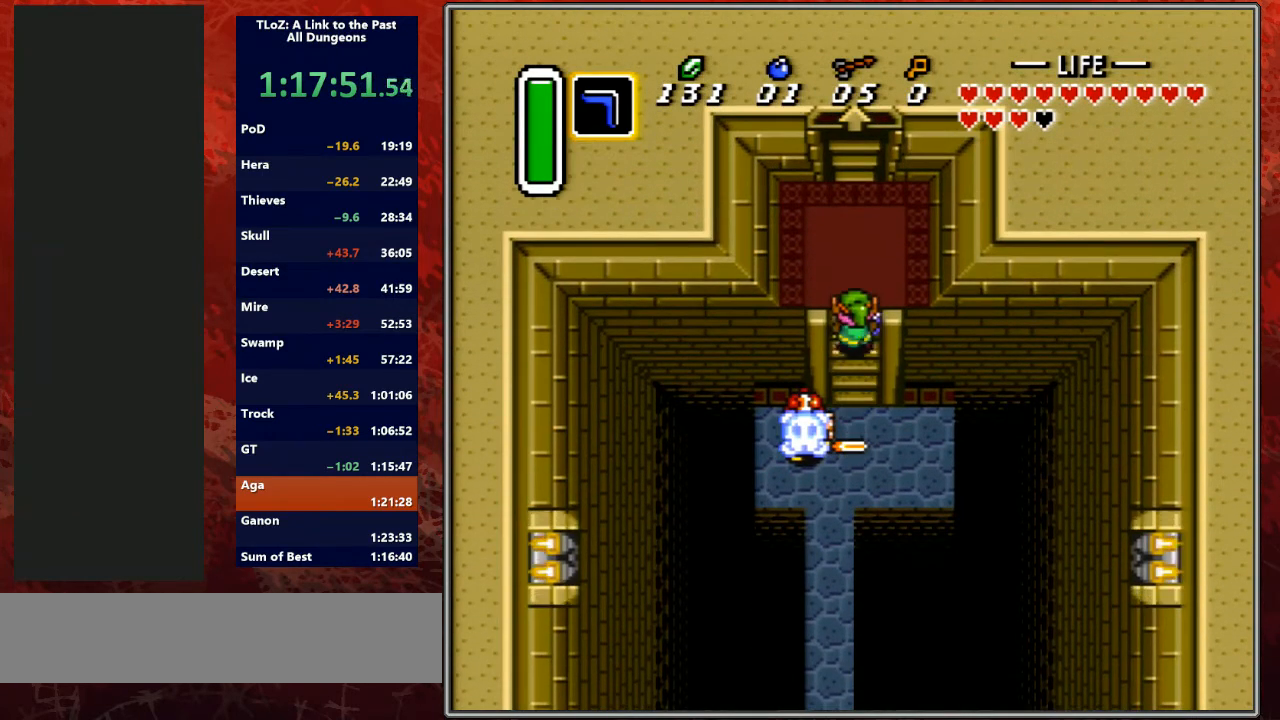
{"buttons": ["DPAD_UP"], "events": []}
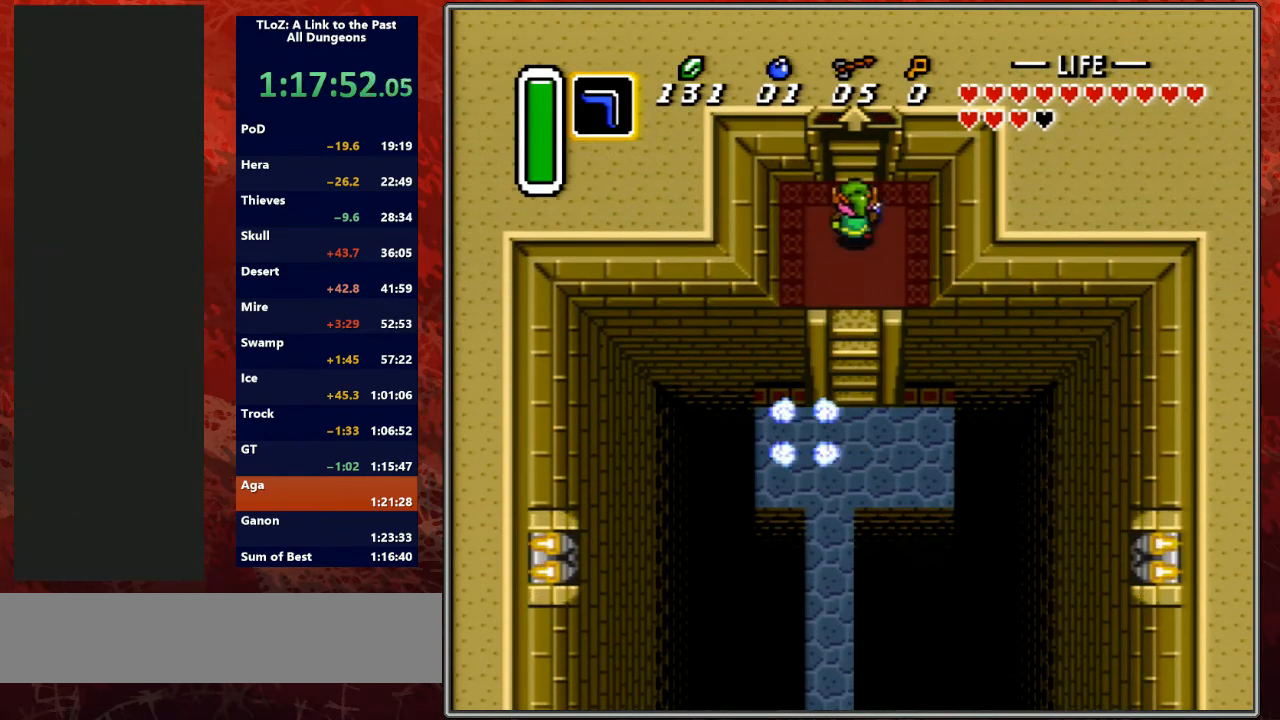
{"buttons": ["DPAD_UP"], "events": []}
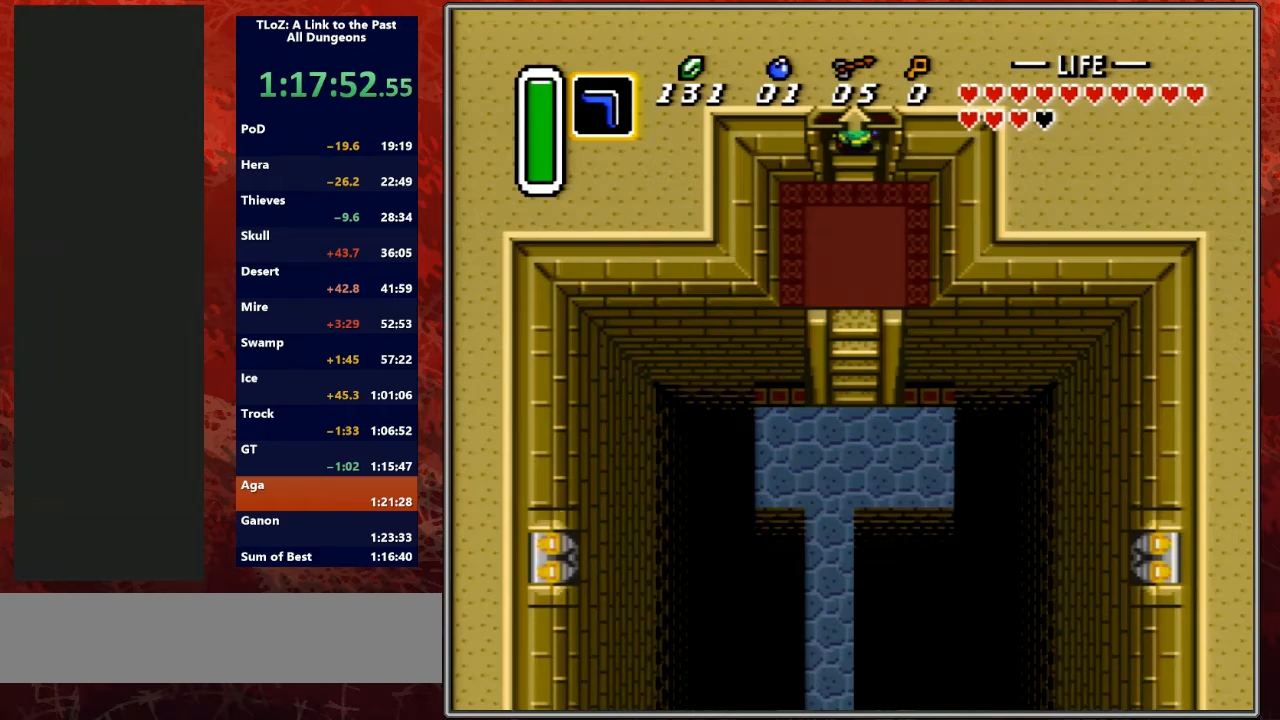
{"buttons": ["DPAD_UP"], "events": []}
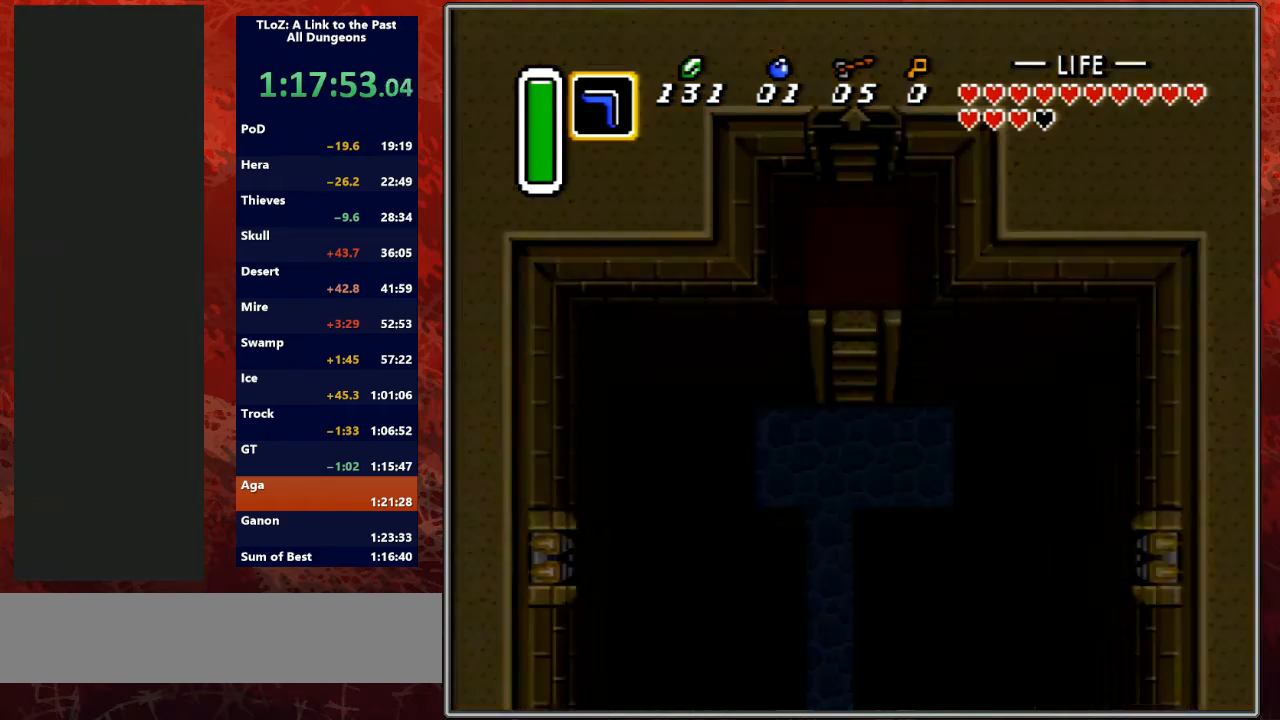
{"buttons": [], "events": [[67, "DPAD_UP", "up"], [200, "R1", "down"], [300, "R1", "up"], [367, "L1", "down"], [433, "R1", "down"], [467, "L1", "up"], [500, "R1", "up"]]}
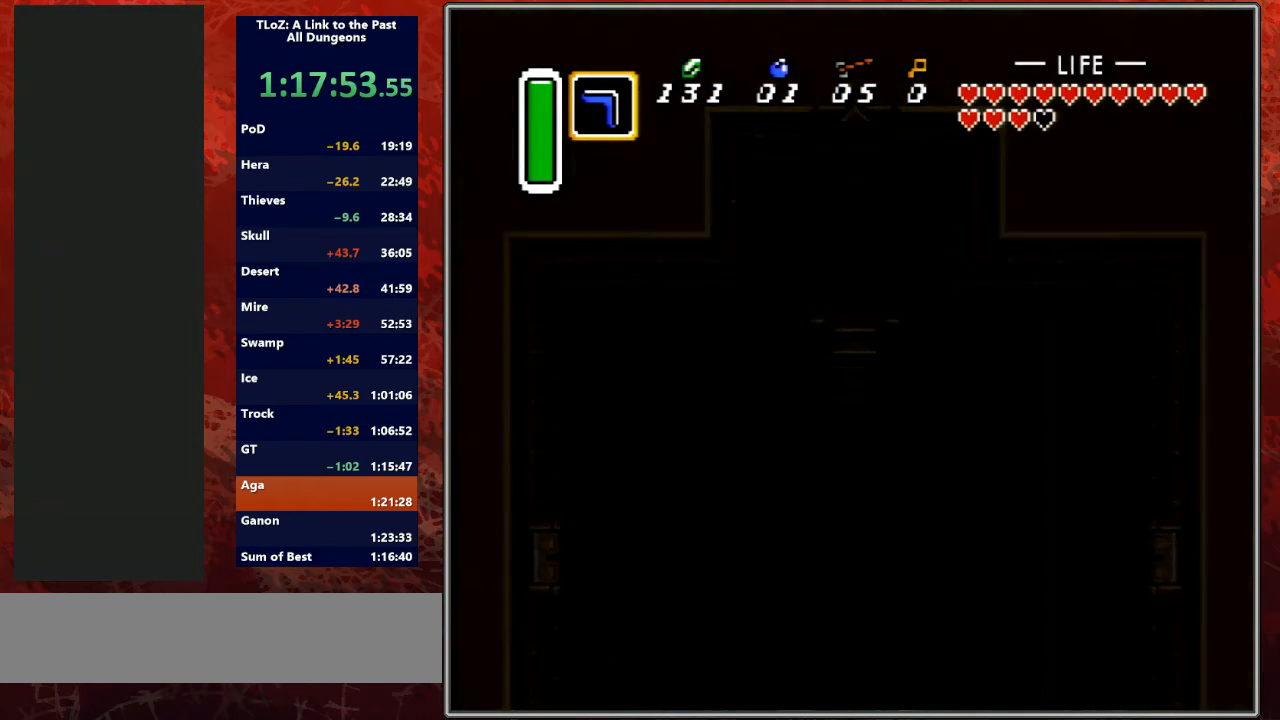
{"buttons": ["L1"], "events": [[133, "L1", "down"], [133, "R1", "down"], [267, "L1", "up"], [267, "R1", "up"], [367, "R1", "down"], [400, "L1", "down"], [500, "R1", "up"]]}
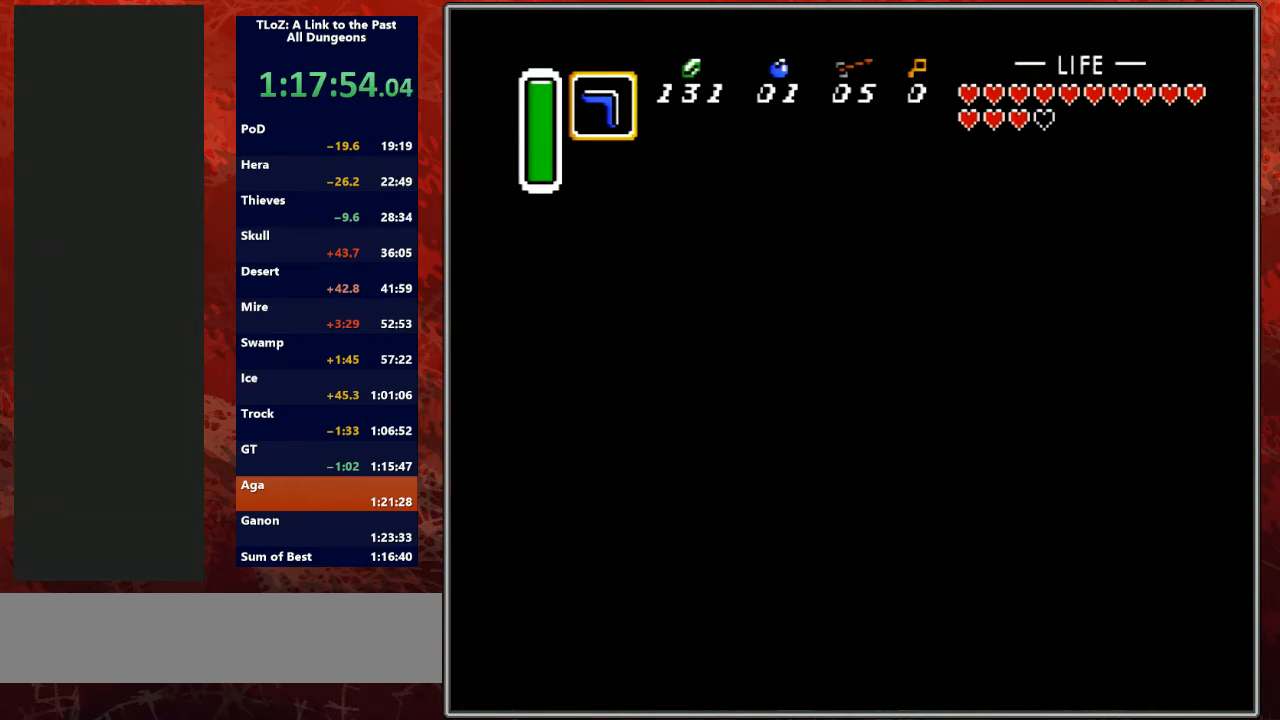
{"buttons": [], "events": [[33, "L1", "up"], [167, "L1", "down"], [200, "R1", "down"], [267, "L1", "up"], [300, "R1", "up"], [367, "L1", "down"], [500, "L1", "up"]]}
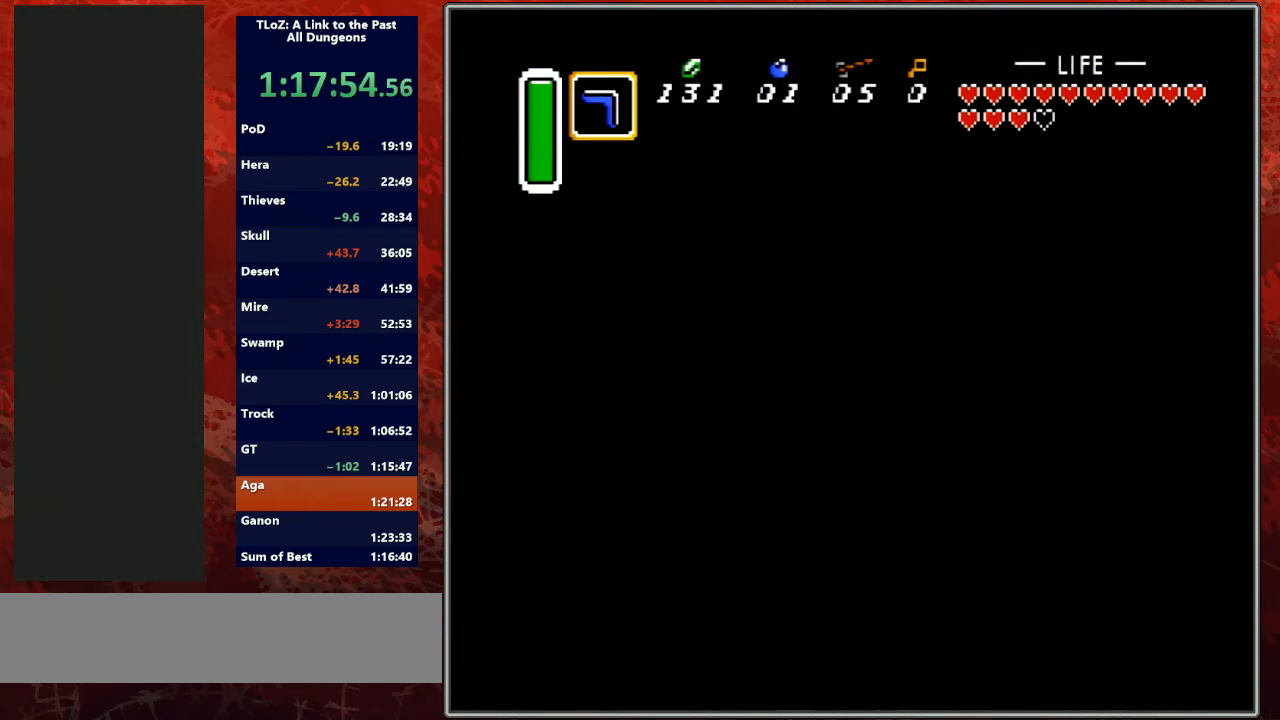
{"buttons": ["L1", "R1"], "events": [[33, "R1", "down"], [200, "R1", "up"], [367, "R1", "down"], [400, "L1", "down"]]}
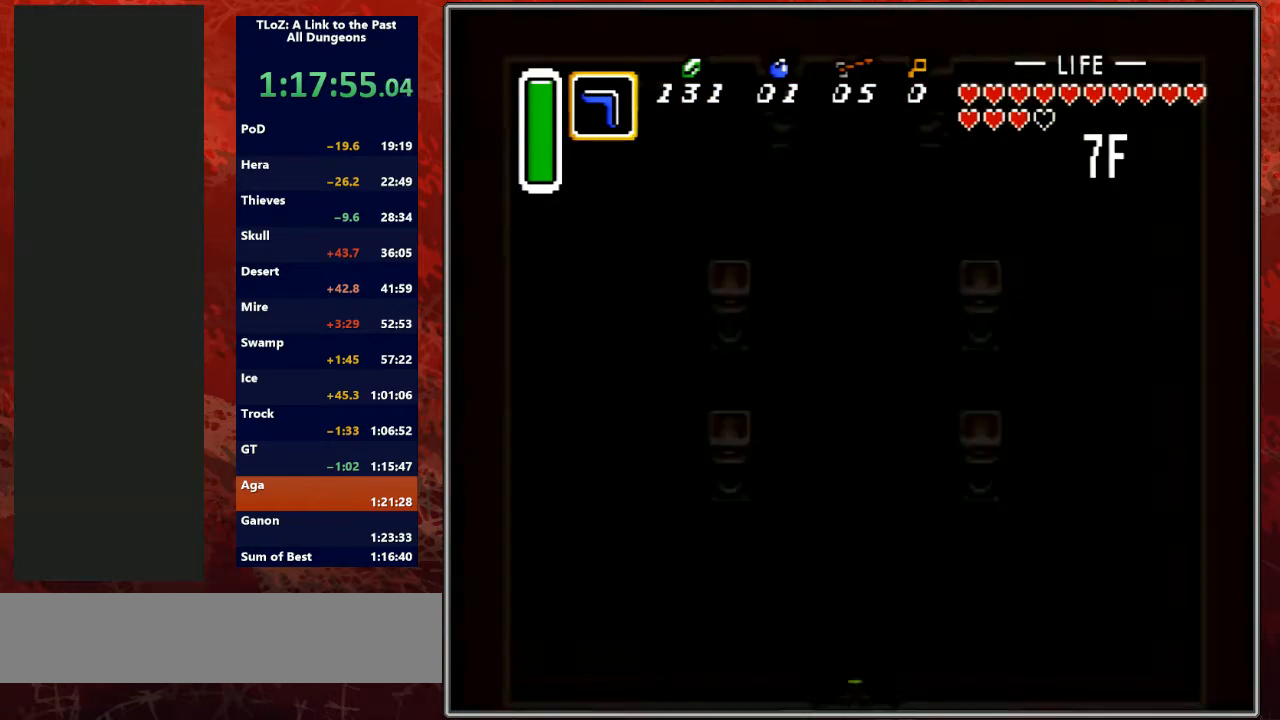
{"buttons": [], "events": [[33, "L1", "up"], [33, "R1", "up"], [133, "R1", "down"], [200, "L1", "down"], [267, "R1", "up"], [333, "L1", "up"], [367, "R1", "down"], [433, "L1", "down"], [500, "L1", "up"], [500, "R1", "up"]]}
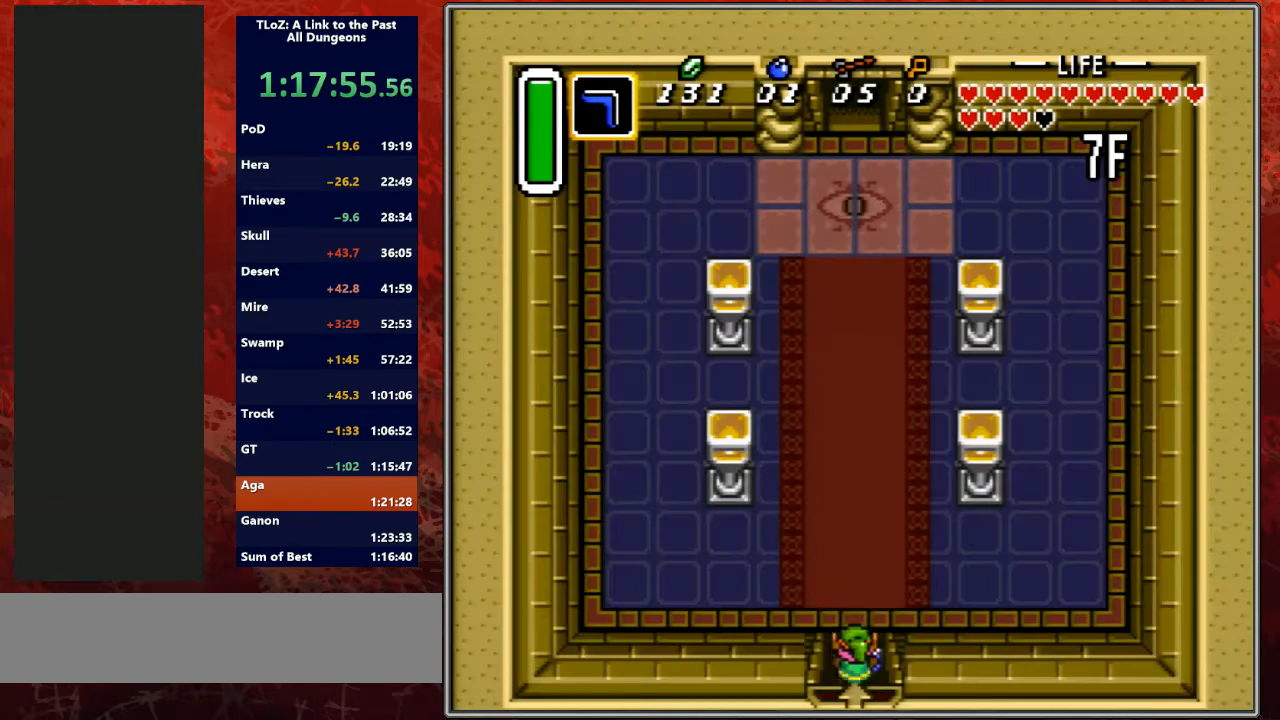
{"buttons": [], "events": [[100, "L1", "down"], [100, "R1", "down"], [233, "L1", "up"], [233, "R1", "up"], [300, "L1", "down"], [300, "R1", "down"], [400, "L1", "up"], [467, "R1", "up"]]}
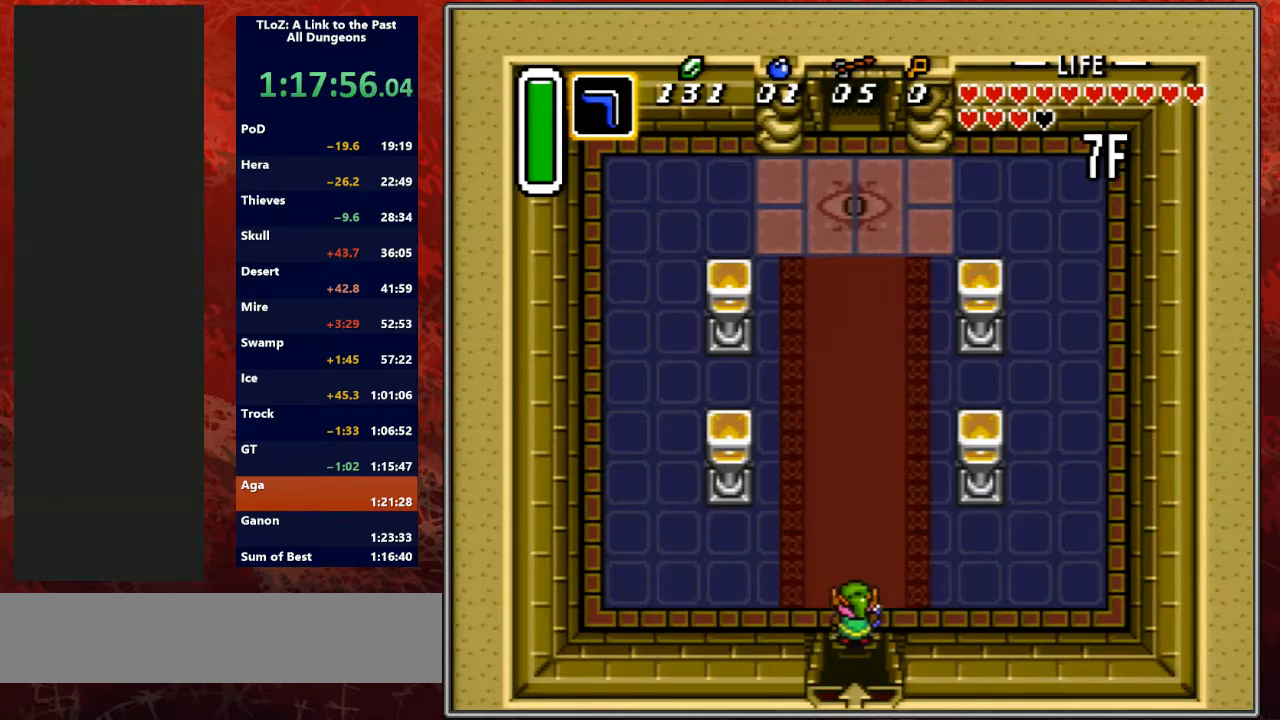
{"buttons": ["A"], "events": [[33, "L1", "down"], [133, "L1", "up"], [167, "A", "down"]]}
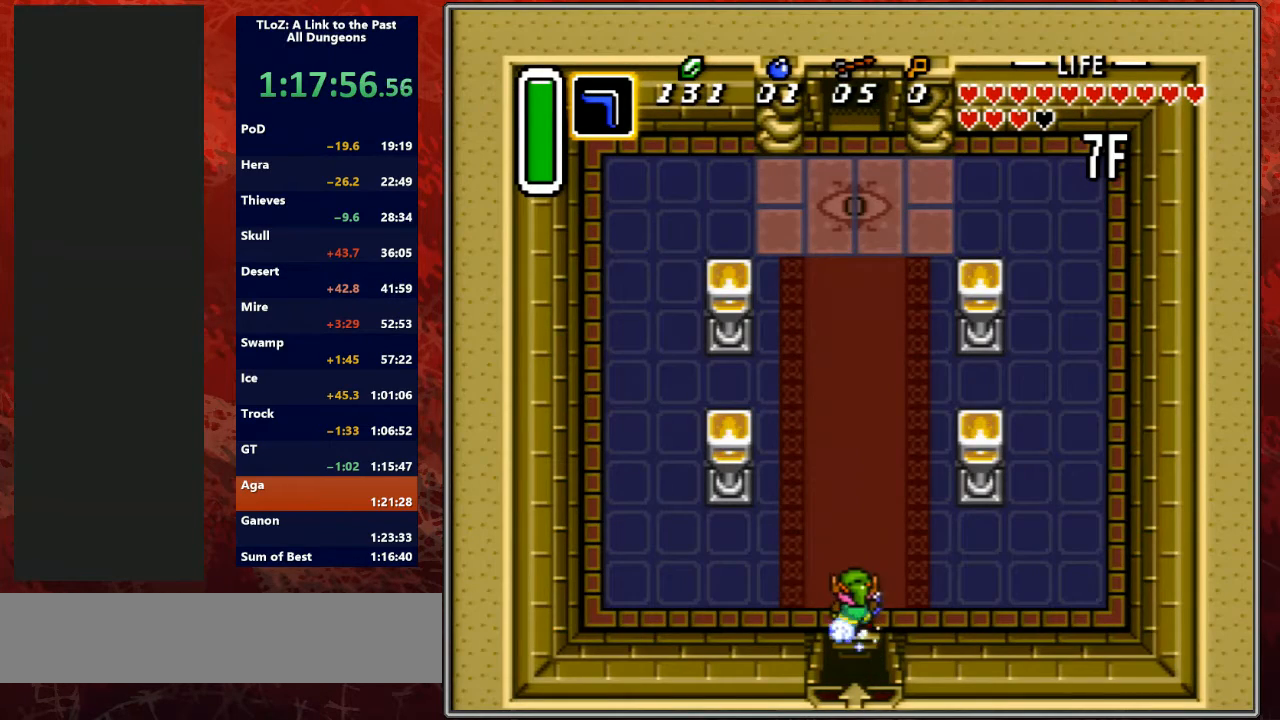
{"buttons": ["A", "L1", "R1"], "events": [[67, "L1", "down"], [67, "R1", "down"], [167, "L1", "up"], [200, "R1", "up"], [267, "L1", "down"], [267, "R1", "down"], [333, "R1", "up"], [367, "L1", "up"], [433, "R1", "down"], [467, "L1", "down"]]}
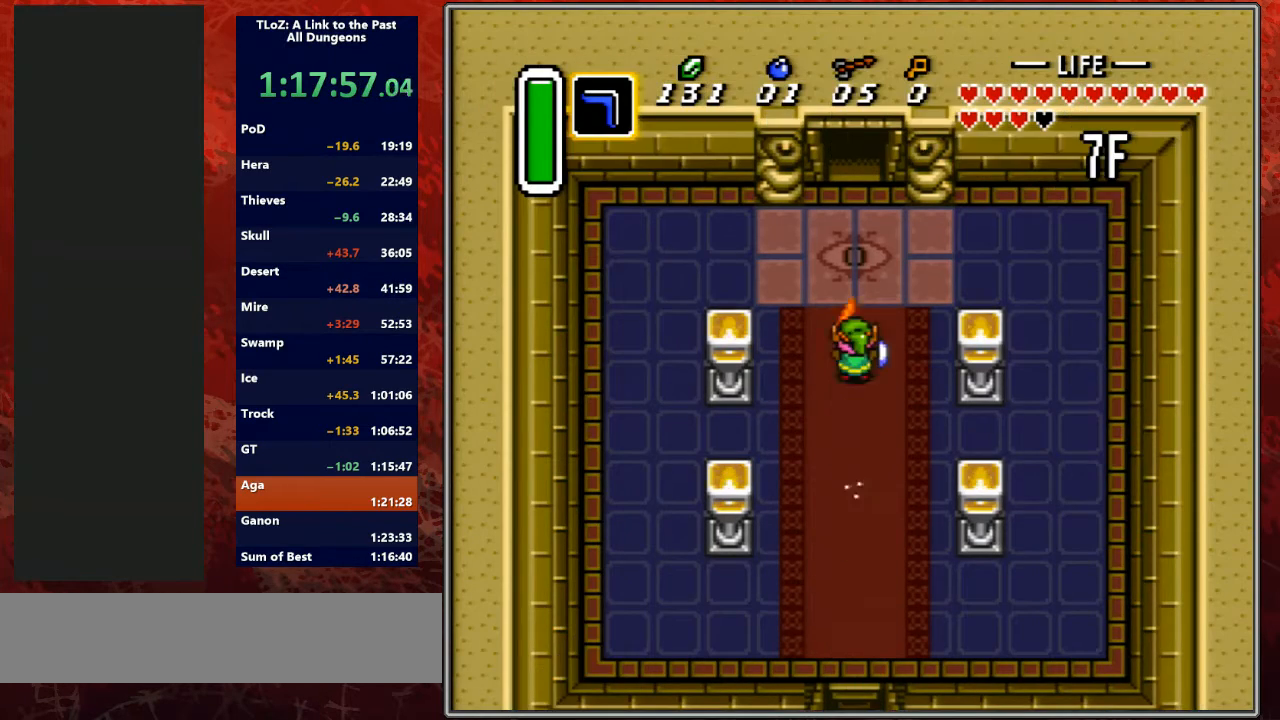
{"buttons": ["A", "R1"], "events": [[33, "L1", "up"], [67, "R1", "up"], [167, "L1", "down"], [167, "R1", "down"], [233, "L1", "up"], [267, "R1", "up"], [333, "L1", "down"], [367, "R1", "down"], [467, "L1", "up"]]}
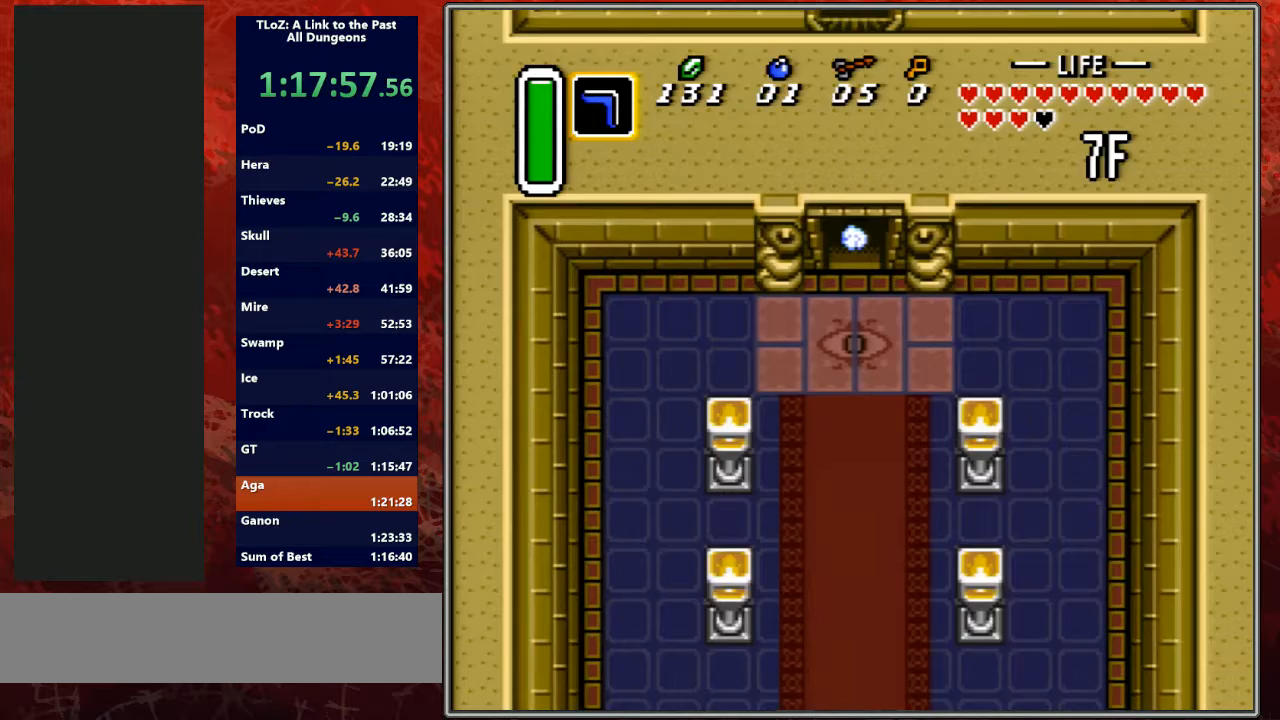
{"buttons": ["A", "R1"], "events": [[33, "R1", "up"], [100, "L1", "down"], [133, "R1", "down"], [200, "L1", "up"], [267, "R1", "up"], [333, "L1", "down"], [400, "R1", "down"], [433, "L1", "up"]]}
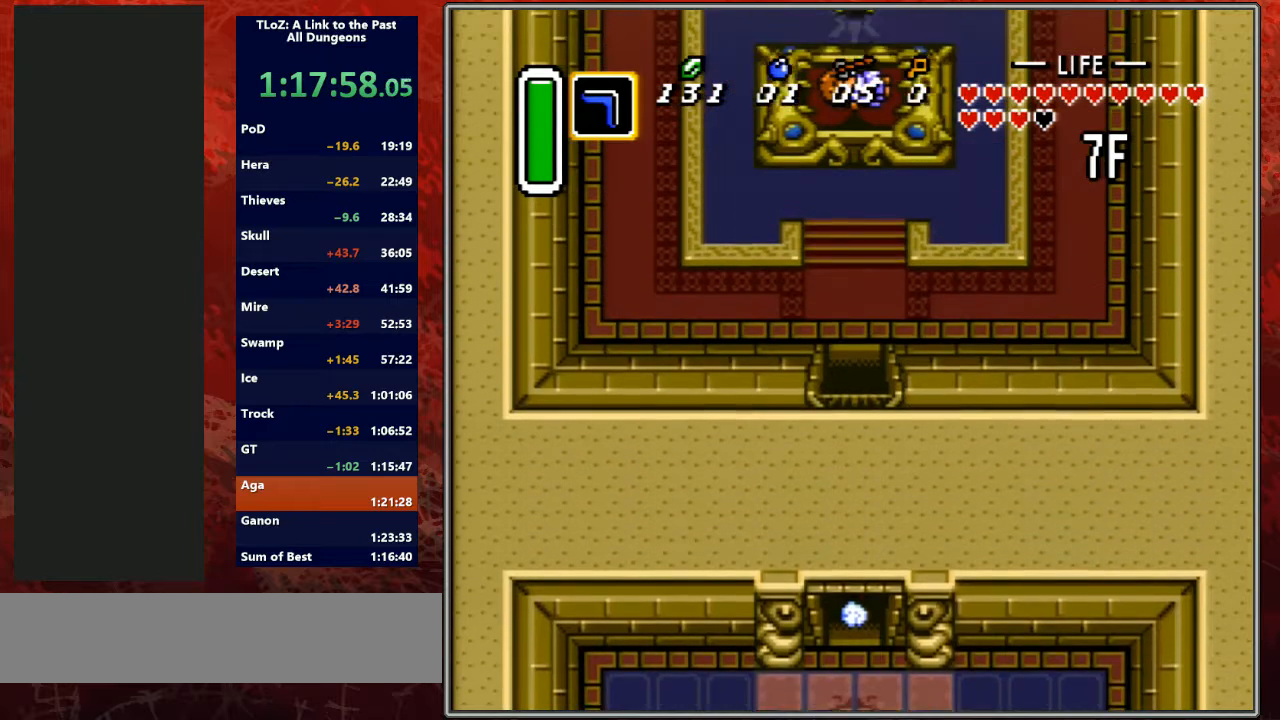
{"buttons": ["R1", "DPAD_UP"], "events": [[33, "A", "up"], [67, "DPAD_UP", "down"], [67, "R1", "up"], [200, "R1", "down"], [333, "R1", "up"], [500, "R1", "down"]]}
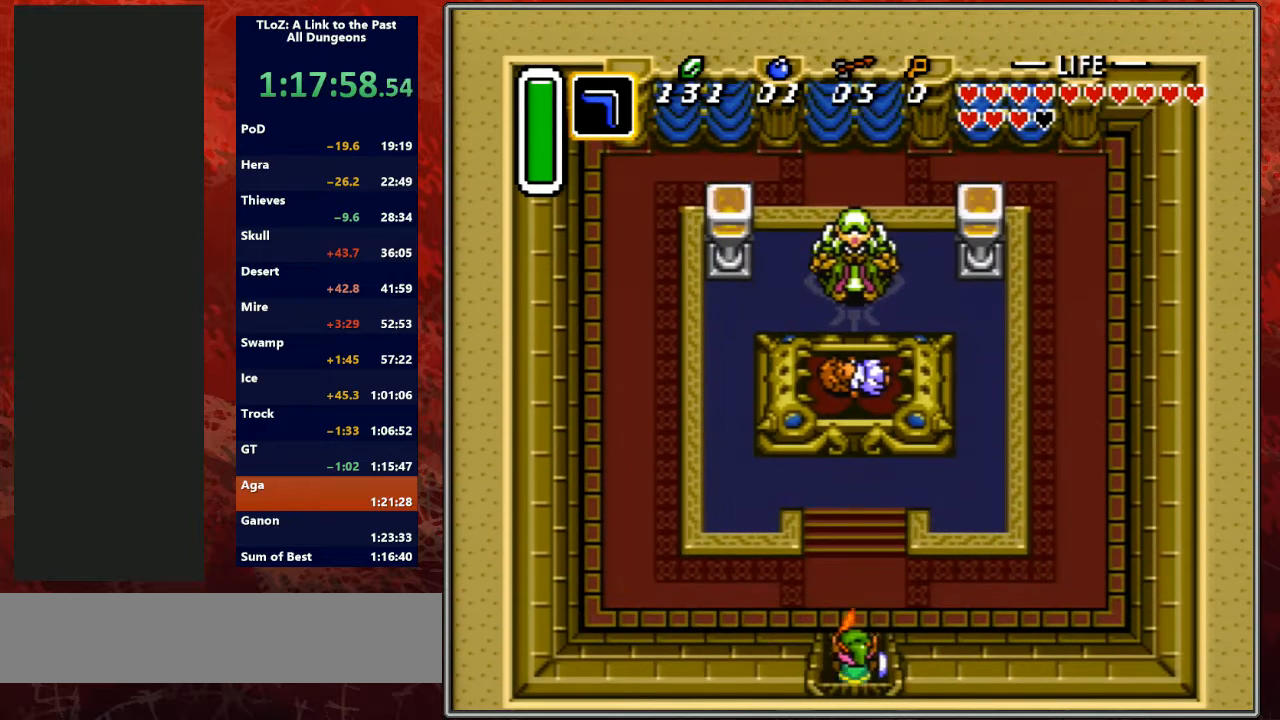
{"buttons": ["DPAD_LEFT"], "events": [[67, "R1", "up"], [233, "DPAD_LEFT", "down"], [267, "DPAD_UP", "up"], [367, "DPAD_DOWN", "down"], [467, "DPAD_DOWN", "up"]]}
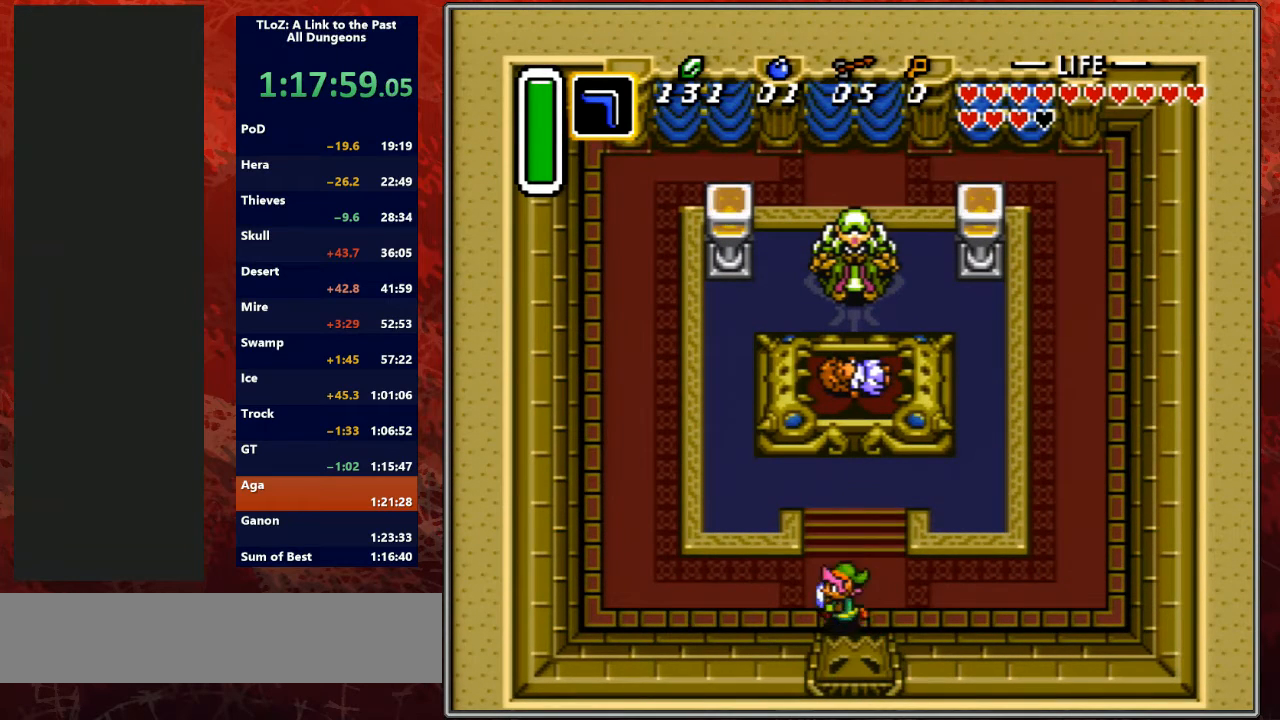
{"buttons": ["DPAD_LEFT"], "events": []}
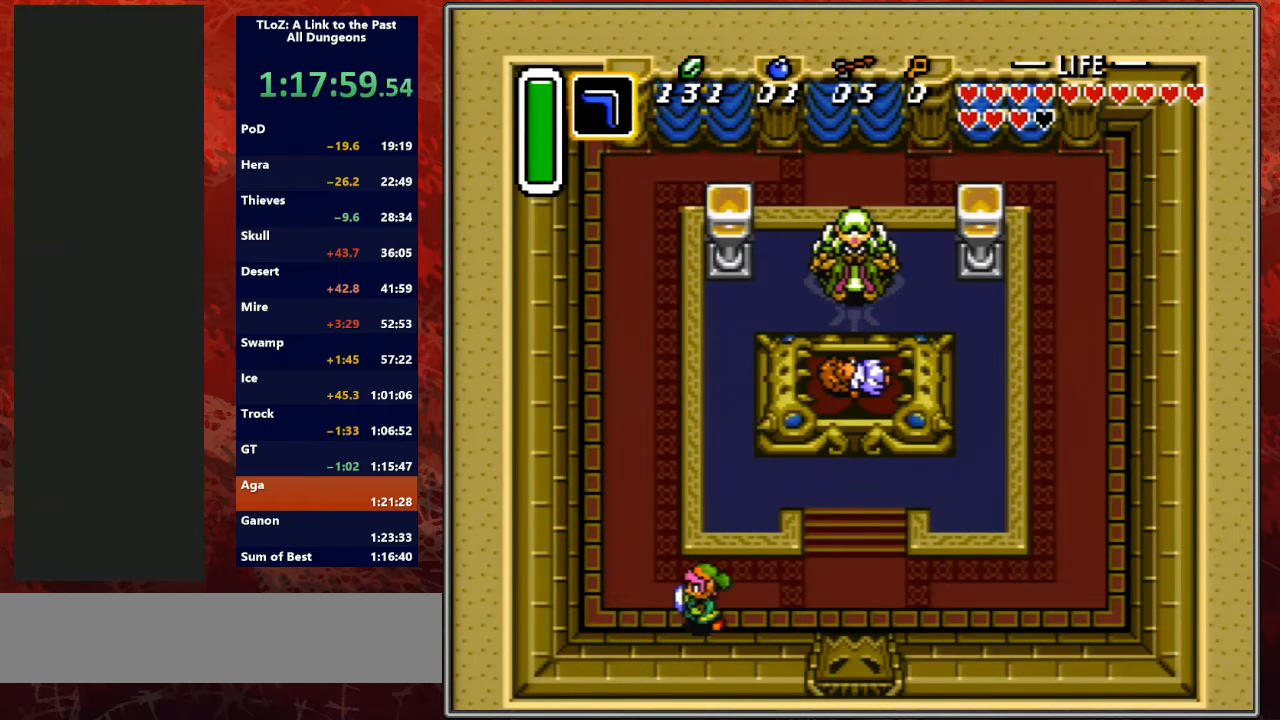
{"buttons": ["A", "DPAD_UP"], "events": [[200, "DPAD_LEFT", "up"], [200, "DPAD_UP", "down"], [233, "A", "down"]]}
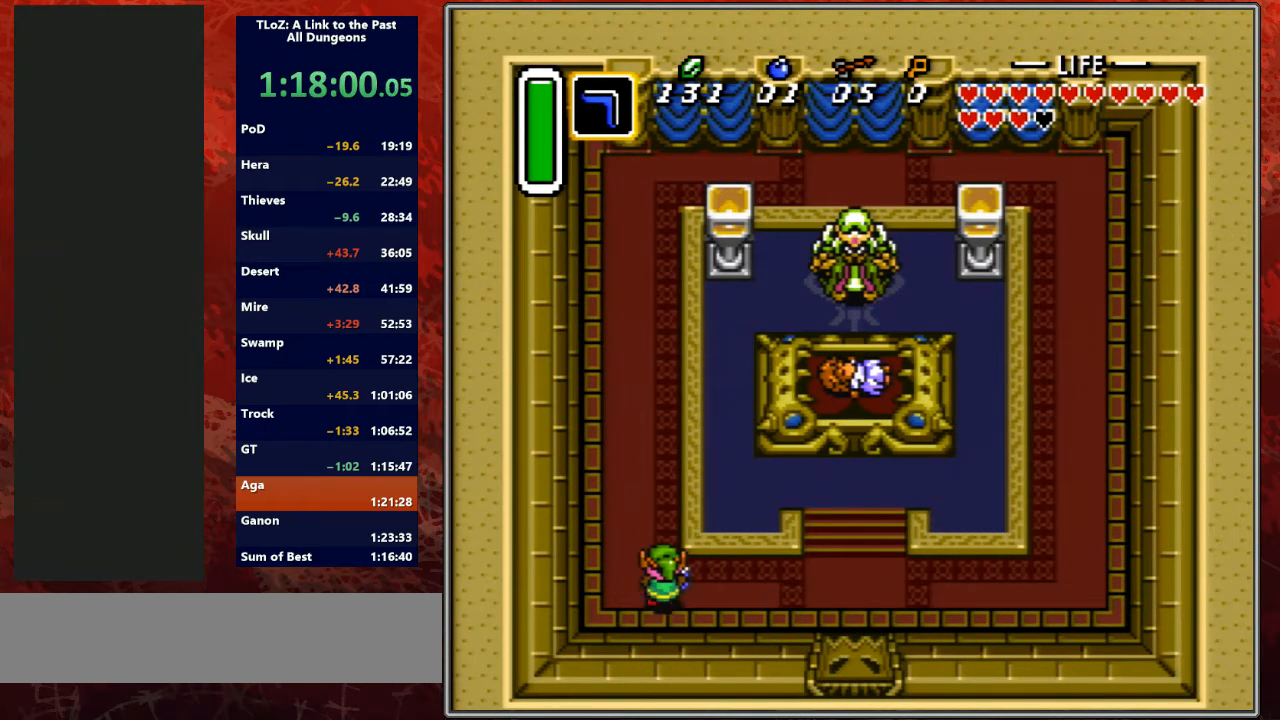
{"buttons": [], "events": [[33, "DPAD_UP", "up"], [433, "A", "up"]]}
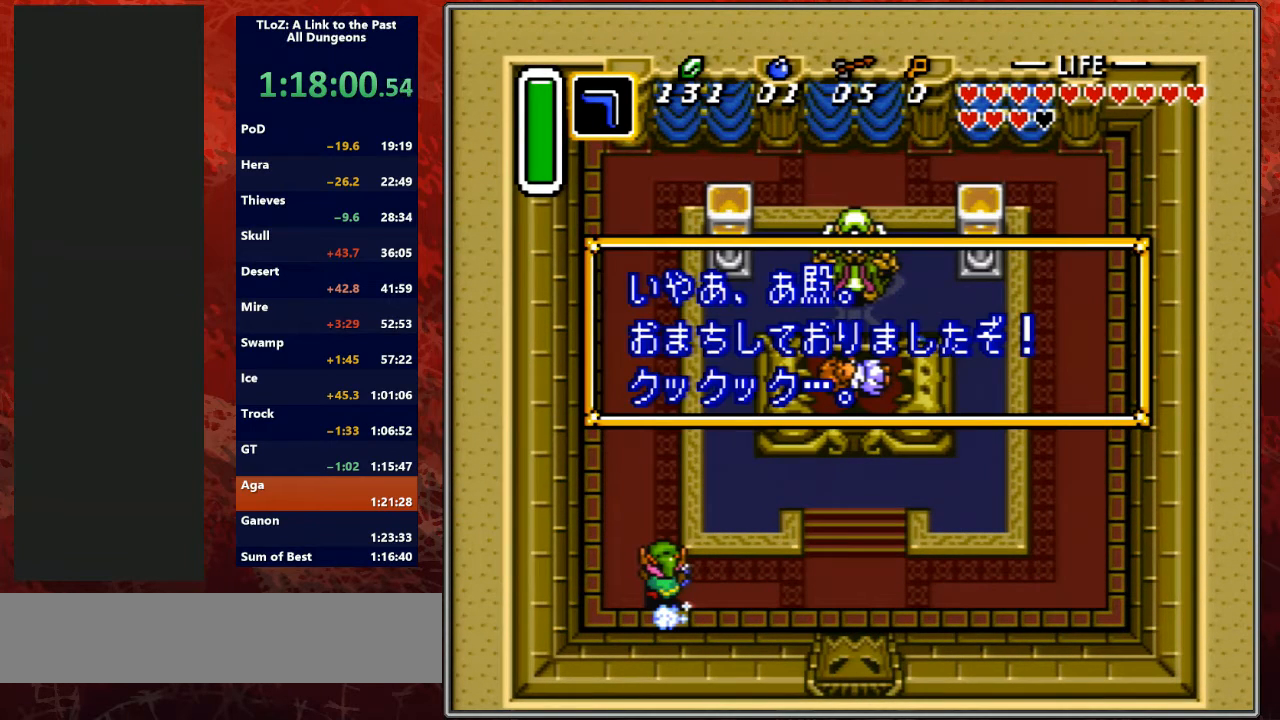
{"buttons": ["Y"], "events": [[133, "B", "down"], [133, "L1", "down"], [167, "B", "up"], [267, "L1", "up"], [267, "Y", "down"], [333, "A", "down"], [367, "A", "up"], [367, "R1", "down"], [367, "X", "down"], [367, "Y", "up"], [400, "A", "down"], [400, "B", "down"], [400, "L1", "down"], [400, "R1", "up"], [400, "X", "up"], [433, "Y", "down"], [467, "A", "up"], [467, "B", "up"], [467, "L1", "up"]]}
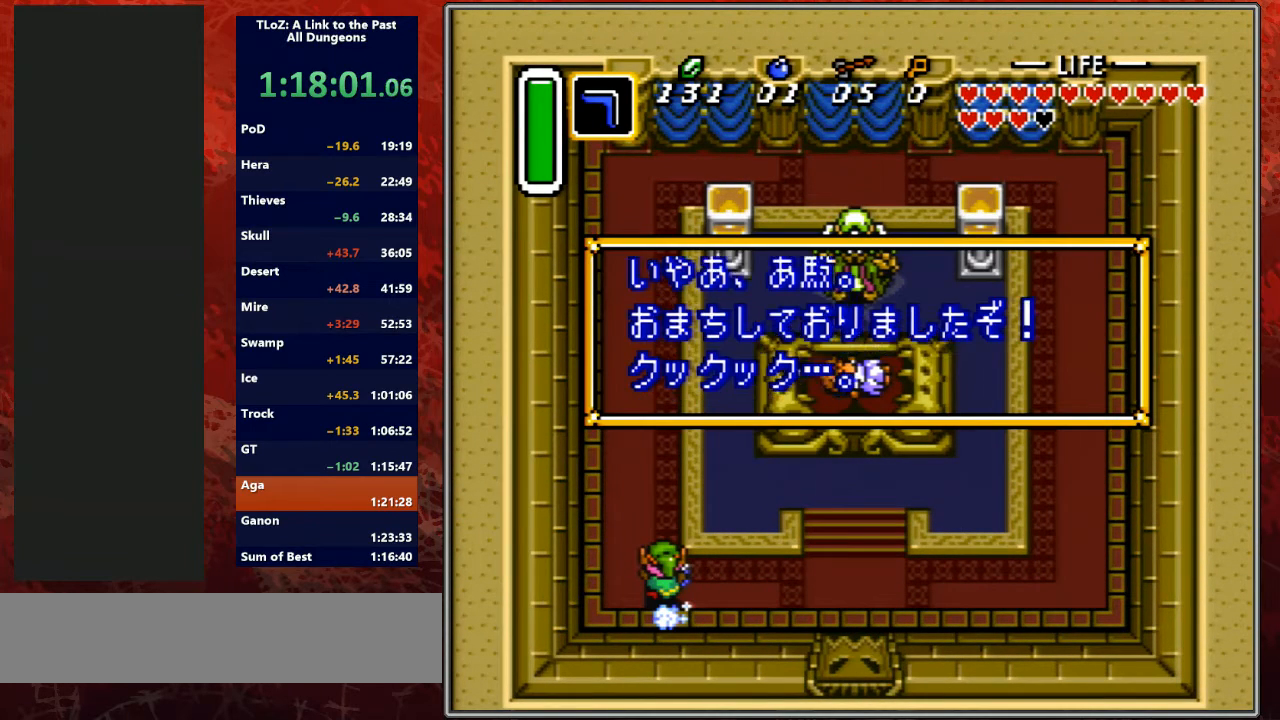
{"buttons": ["A", "B", "L1"], "events": [[33, "A", "down"], [100, "B", "down"], [100, "L1", "down"], [100, "Y", "up"], [167, "Y", "down"], [200, "A", "up"], [200, "B", "up"], [200, "L1", "up"], [267, "A", "down"], [300, "B", "down"], [300, "L1", "down"], [300, "Y", "up"], [400, "A", "up"], [400, "B", "up"], [400, "L1", "up"], [400, "Y", "down"], [467, "A", "down"], [500, "B", "down"], [500, "L1", "down"], [500, "Y", "up"]]}
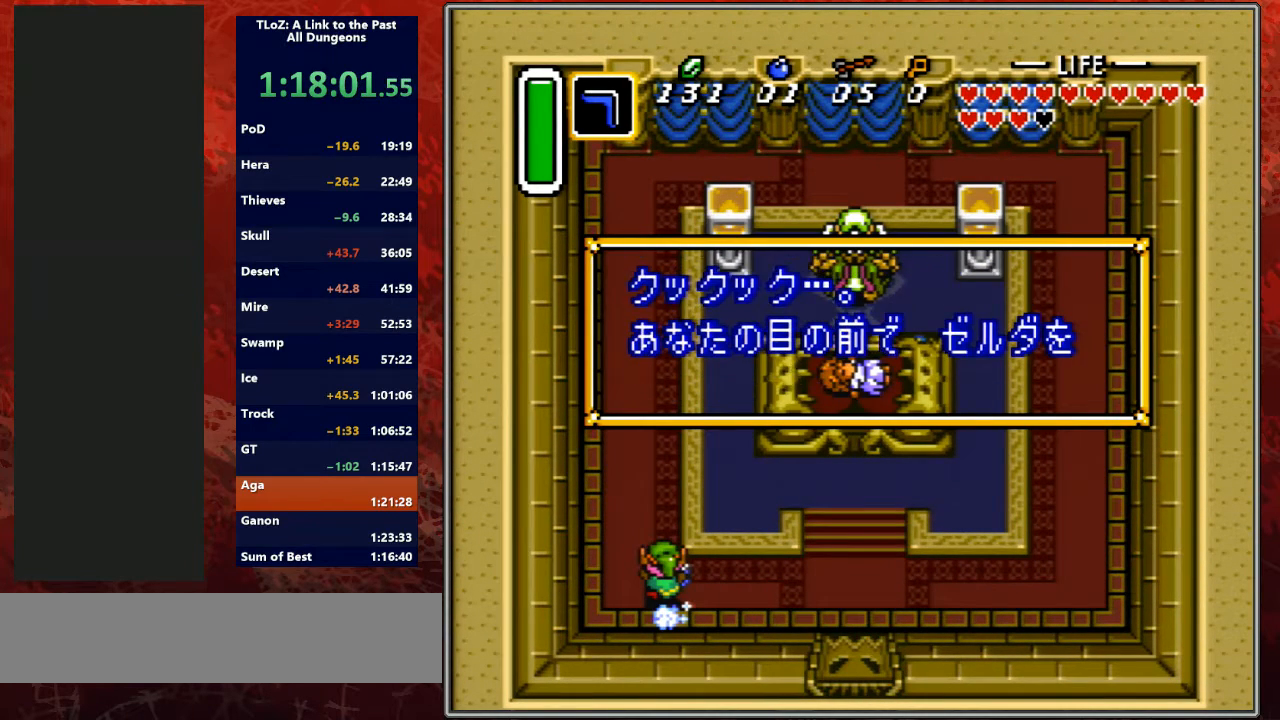
{"buttons": ["A", "B", "L1"], "events": [[67, "Y", "down"], [133, "A", "up"], [133, "B", "up"], [133, "L1", "up"], [233, "A", "down"], [233, "B", "down"], [233, "L1", "down"], [233, "Y", "up"], [300, "L1", "up"], [300, "Y", "down"], [333, "A", "up"], [333, "B", "up"], [433, "A", "down"], [433, "L1", "down"], [467, "B", "down"], [467, "Y", "up"]]}
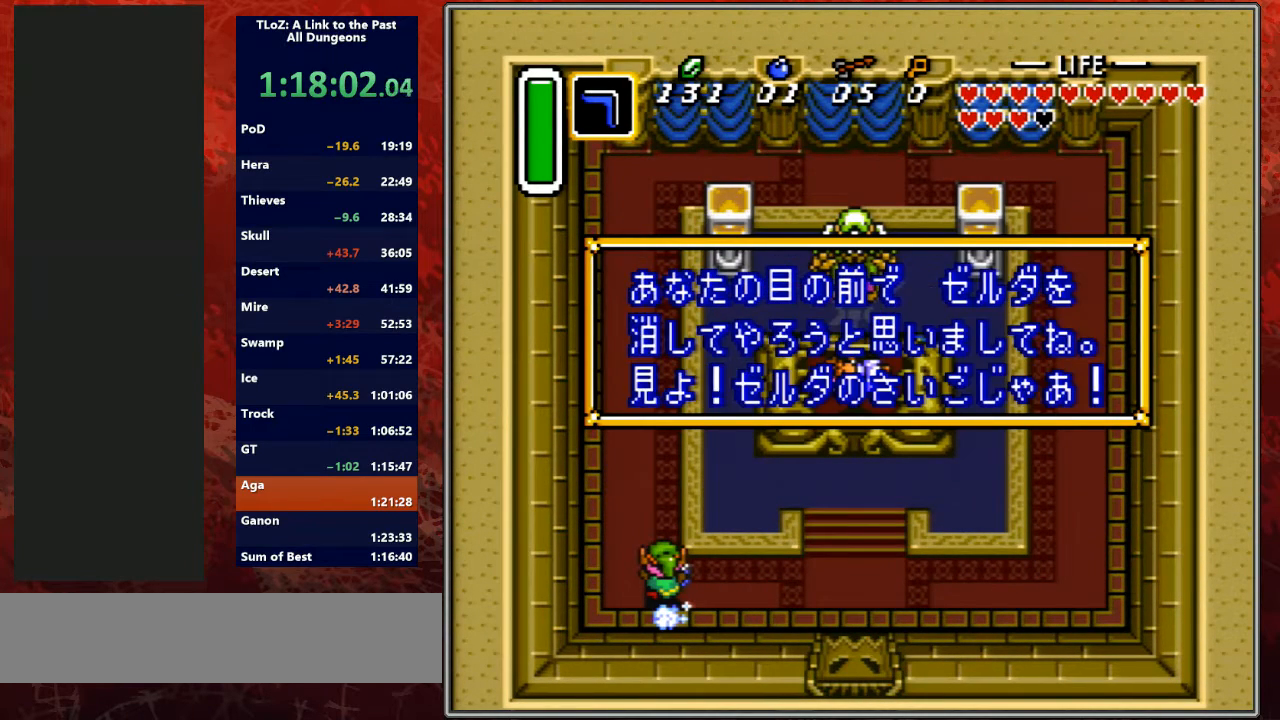
{"buttons": ["A", "B", "Y"], "events": [[67, "L1", "up"], [67, "Y", "down"], [100, "A", "up"], [100, "B", "up"], [200, "A", "down"], [200, "L1", "down"], [233, "B", "down"], [233, "Y", "up"], [267, "L1", "up"], [267, "Y", "down"], [300, "A", "up"], [300, "B", "up"], [400, "DPAD_DOWN", "down"], [433, "A", "down"], [433, "B", "down"], [433, "DPAD_DOWN", "up"], [433, "L1", "down"], [433, "Y", "up"], [467, "A", "up"], [467, "L1", "up"], [467, "R1", "down"], [500, "A", "down"], [500, "R1", "up"], [500, "Y", "down"]]}
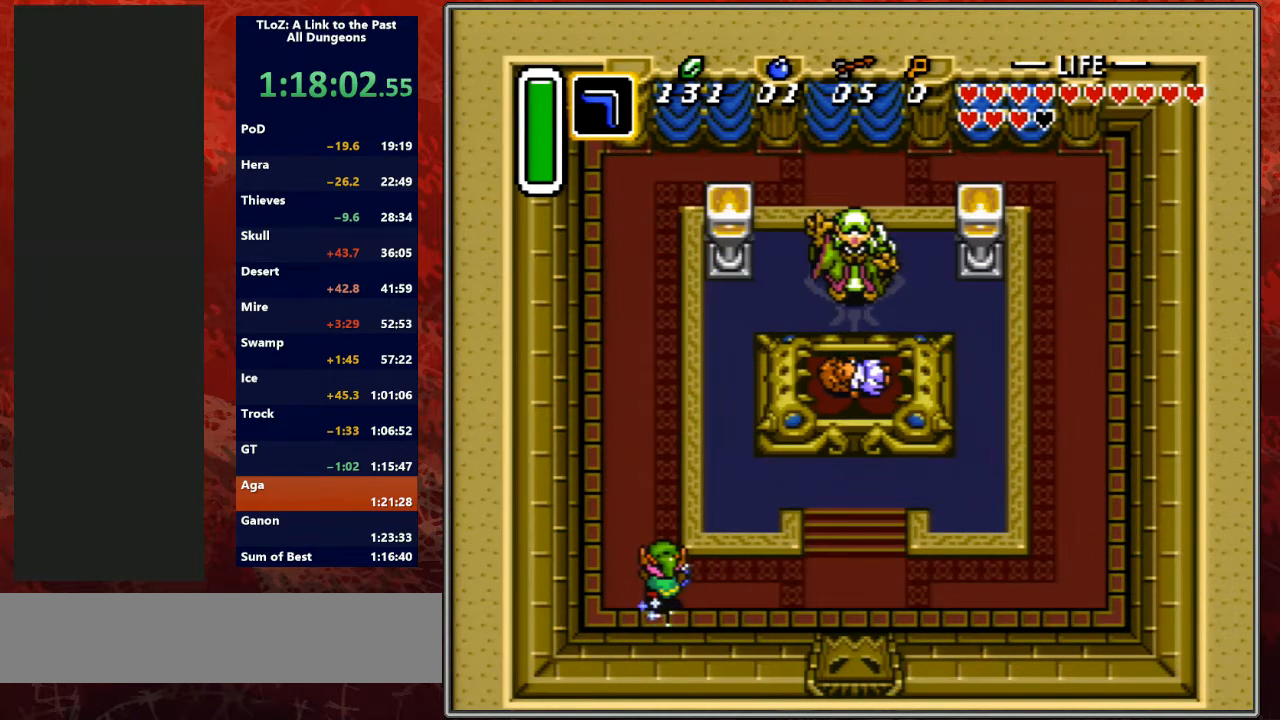
{"buttons": ["A"], "events": [[67, "A", "up"], [67, "B", "up"], [100, "L1", "down"], [167, "A", "down"], [167, "B", "down"], [233, "L1", "up"], [233, "Y", "up"], [333, "B", "up"], [333, "L1", "down"], [500, "L1", "up"]]}
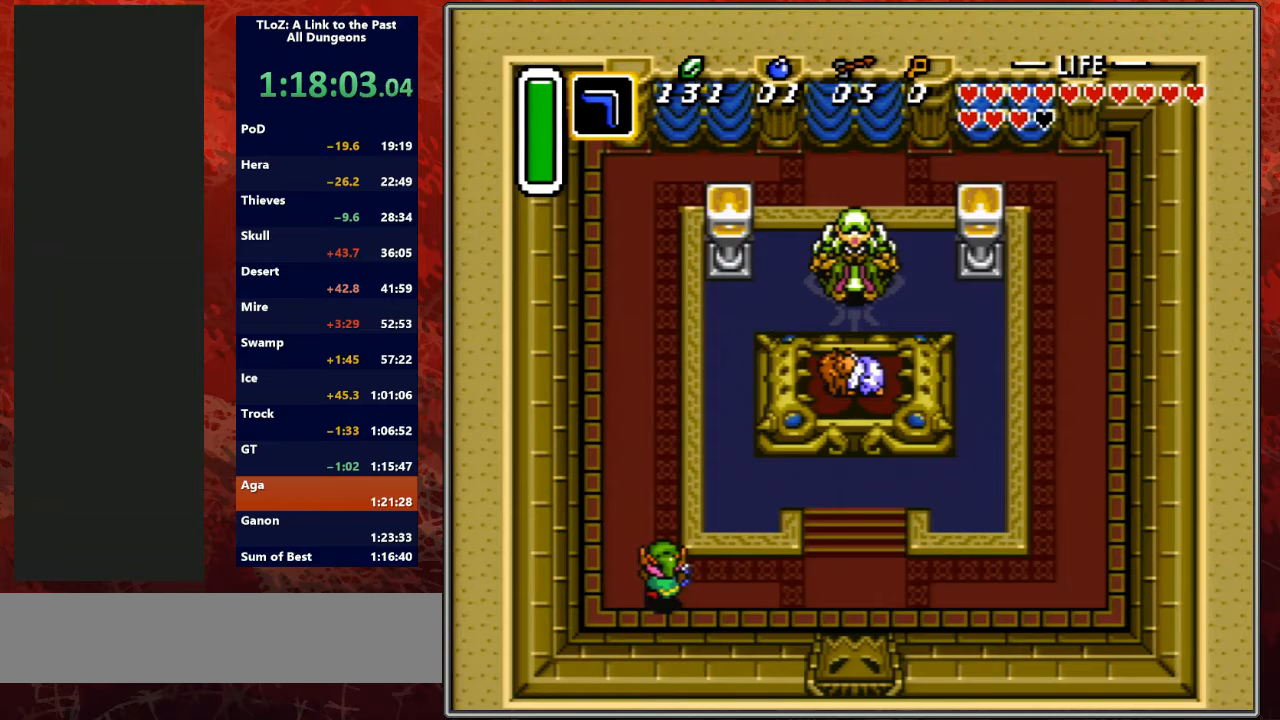
{"buttons": ["A"], "events": [[167, "L1", "down"], [267, "L1", "up"]]}
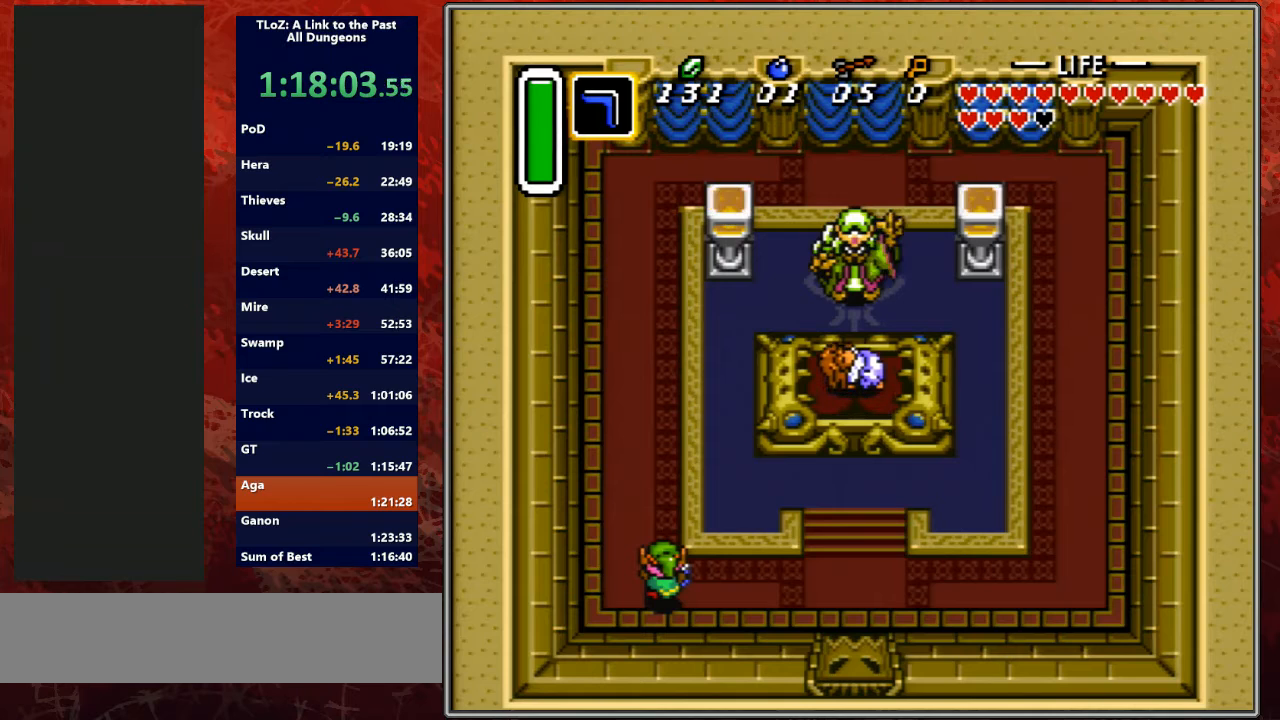
{"buttons": ["A"], "events": []}
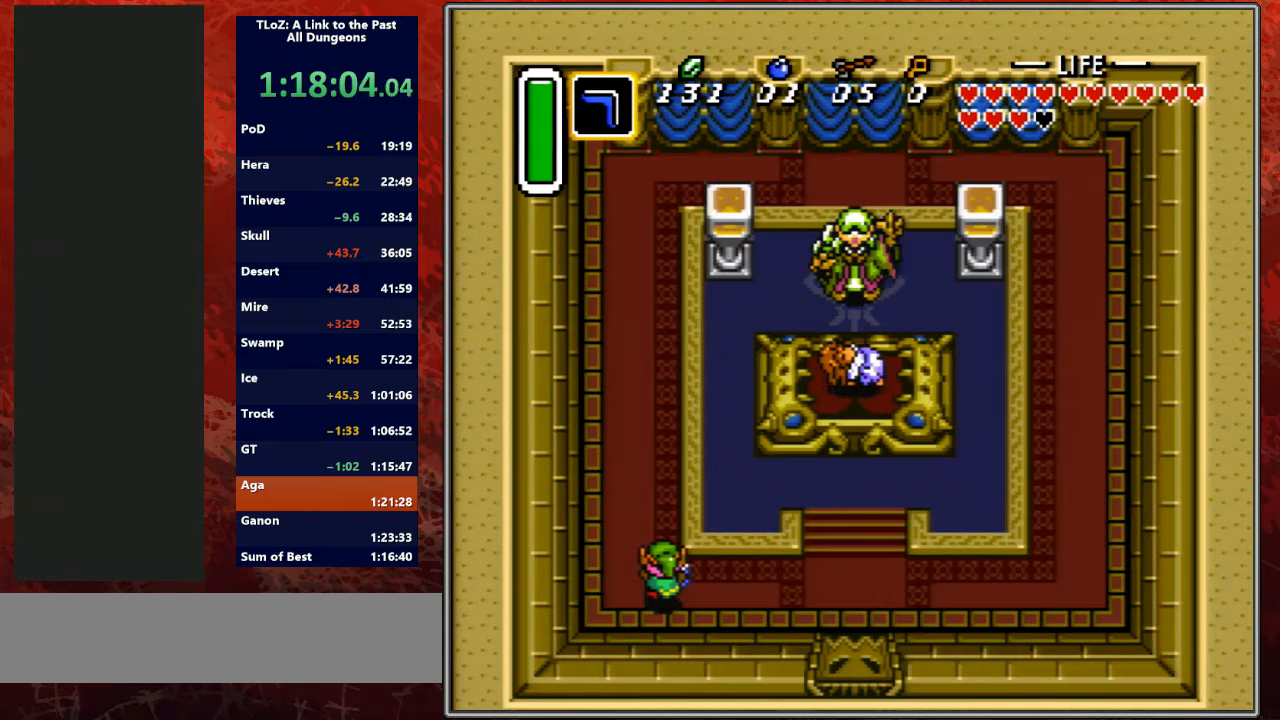
{"buttons": ["A"], "events": []}